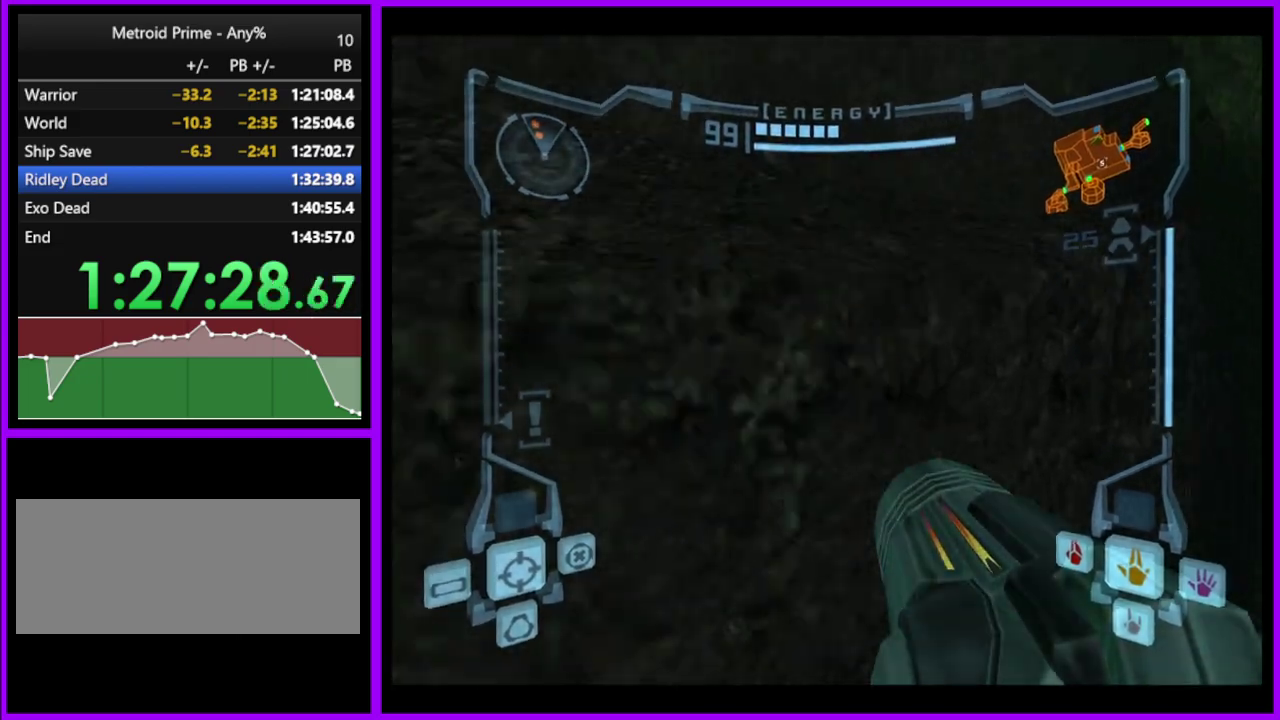
Gameplay with a controller (Nintendo layout); each line is a JSON object with the inputs held at the frame after it. "events" lists button and stick changes between this image and that frame as [ms after this image, input, new state], when the widget could be followed in between. Not read: L2 L3 R3.
{"buttons": [], "left_stick": "up", "right_stick": "center", "events": [[100, "B", "up"]]}
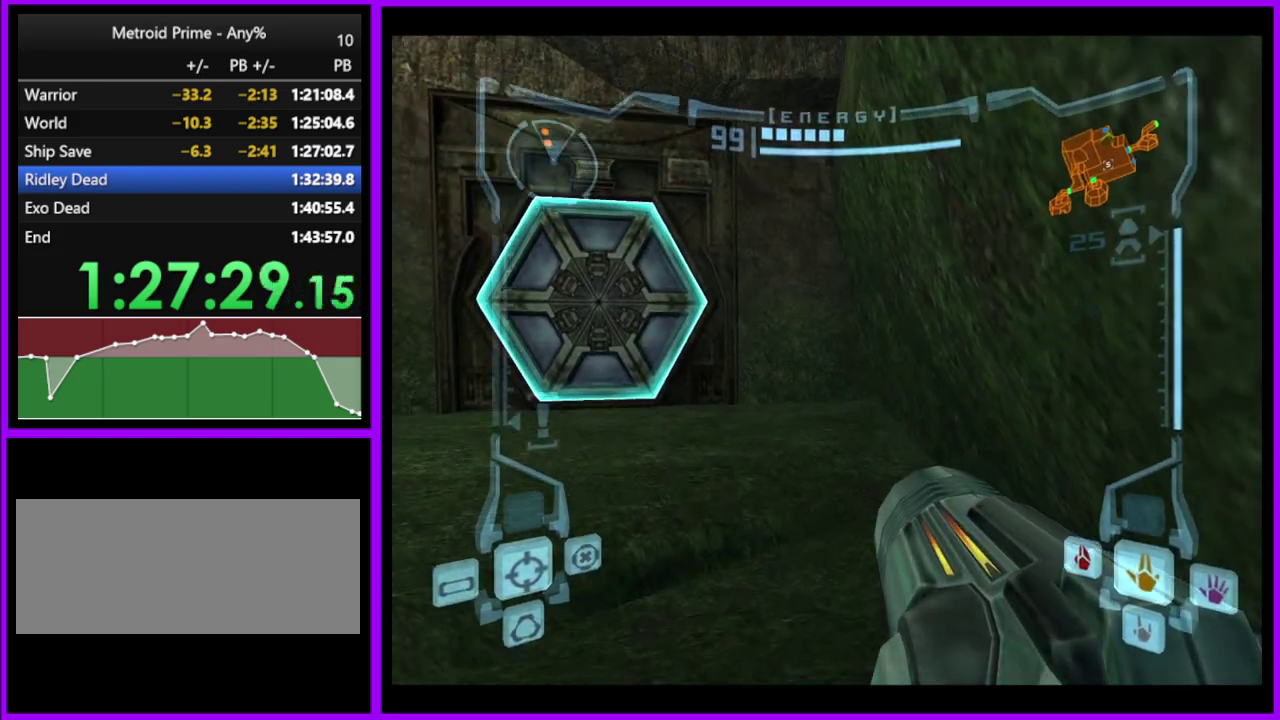
{"buttons": ["L1"], "left_stick": "up-left", "right_stick": "center", "events": [[67, "L1", "down"], [317, "left_stick", "up-left"]]}
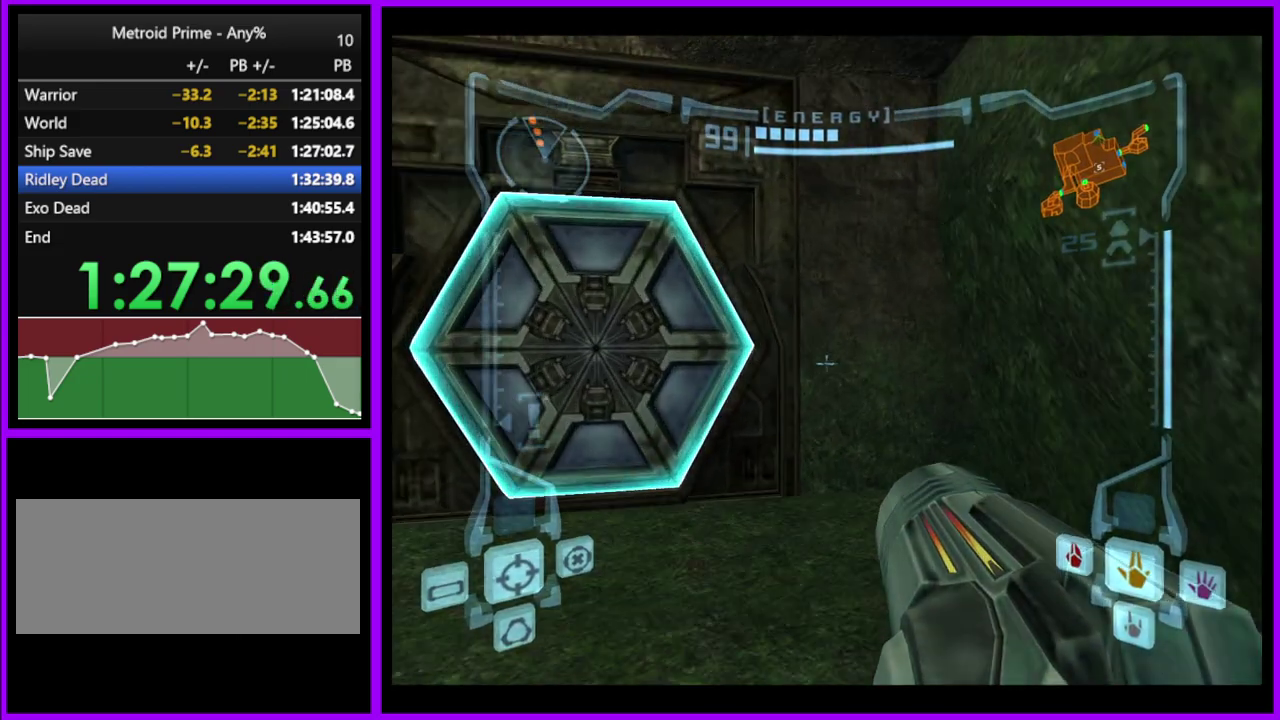
{"buttons": [], "left_stick": "up-left", "right_stick": "center", "events": [[67, "left_stick", "left"], [167, "left_stick", "up-left"], [300, "A", "down"], [333, "left_stick", "up"], [367, "A", "up"], [450, "L1", "up"], [467, "left_stick", "up-left"]]}
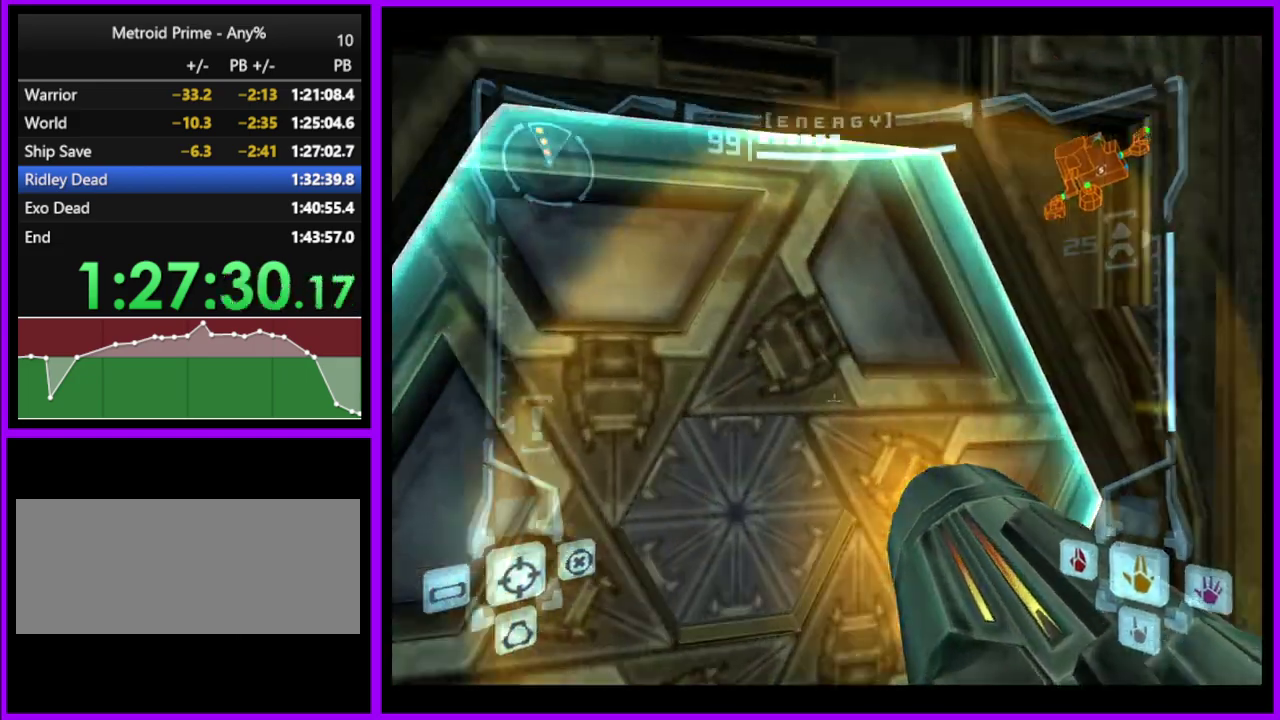
{"buttons": [], "left_stick": "up", "right_stick": "center", "events": [[183, "left_stick", "center"], [283, "left_stick", "up-left"], [417, "left_stick", "up"]]}
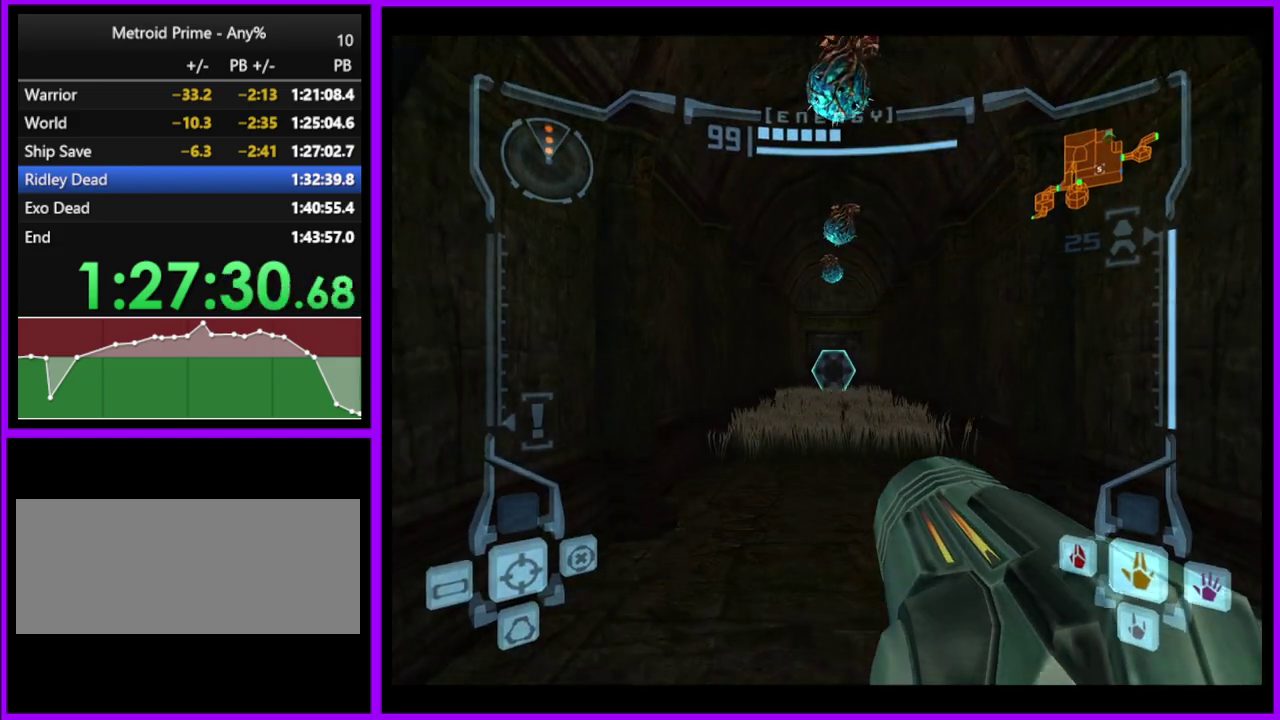
{"buttons": ["X"], "left_stick": "up", "right_stick": "center", "events": [[150, "A", "down"], [250, "A", "up"], [433, "X", "down"]]}
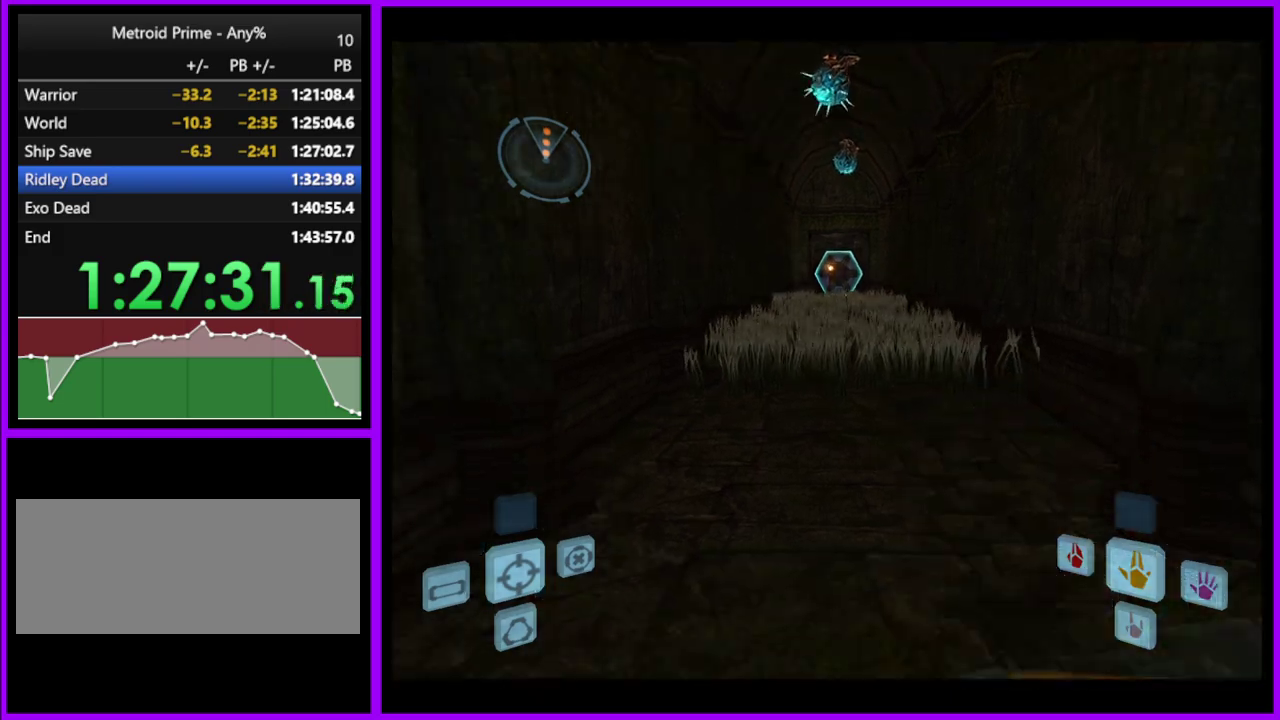
{"buttons": ["B"], "left_stick": "up", "right_stick": "center", "events": [[17, "X", "up"], [250, "B", "down"]]}
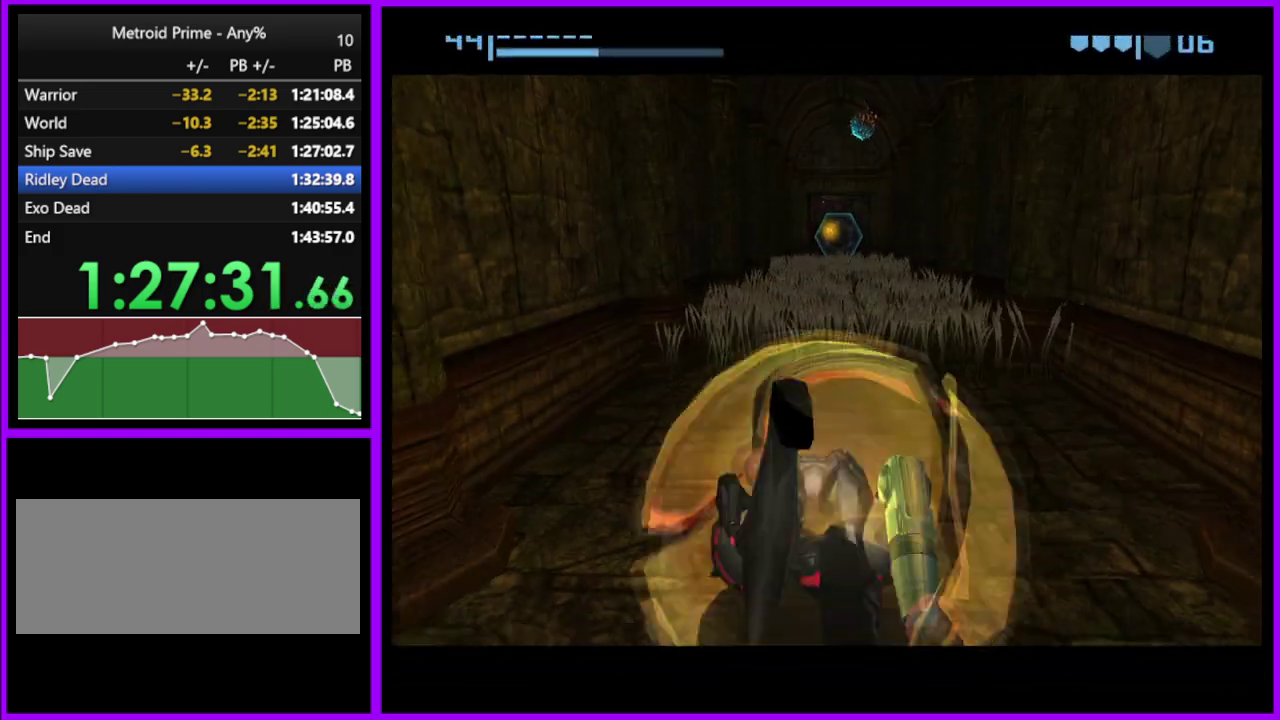
{"buttons": ["B"], "left_stick": "up", "right_stick": "center", "events": []}
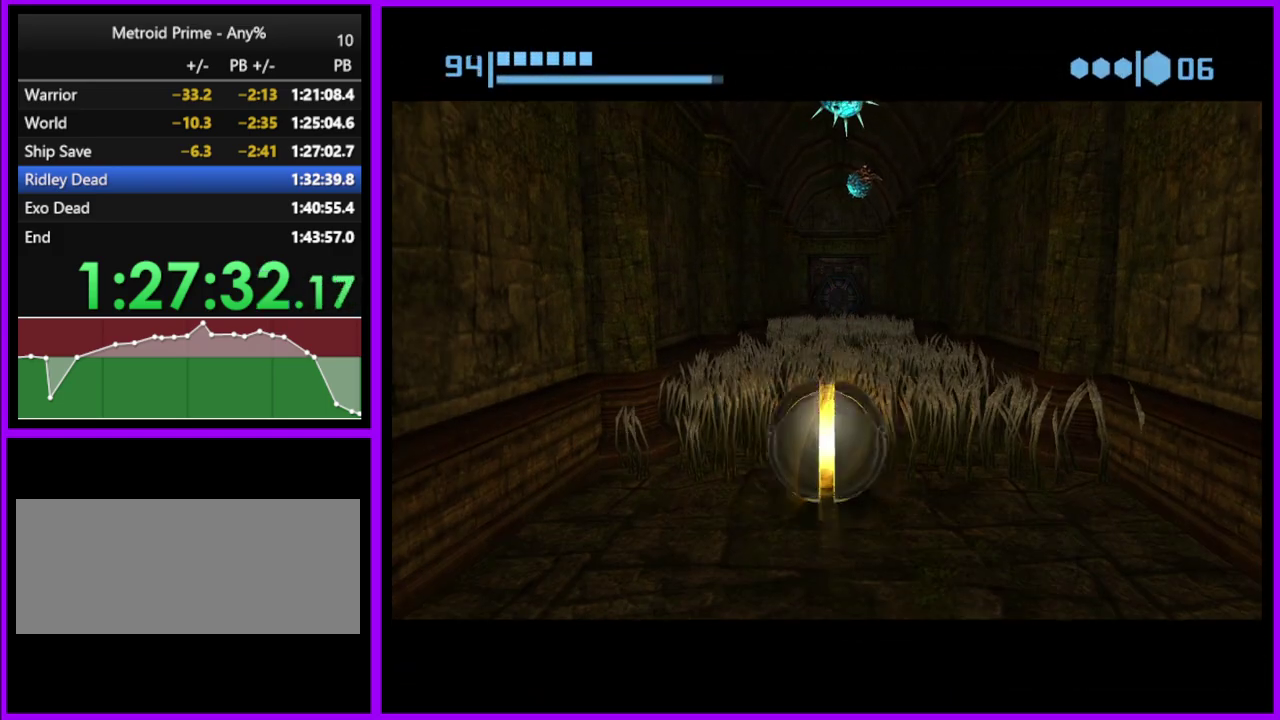
{"buttons": ["B"], "left_stick": "up", "right_stick": "center", "events": [[167, "B", "up"], [250, "B", "down"]]}
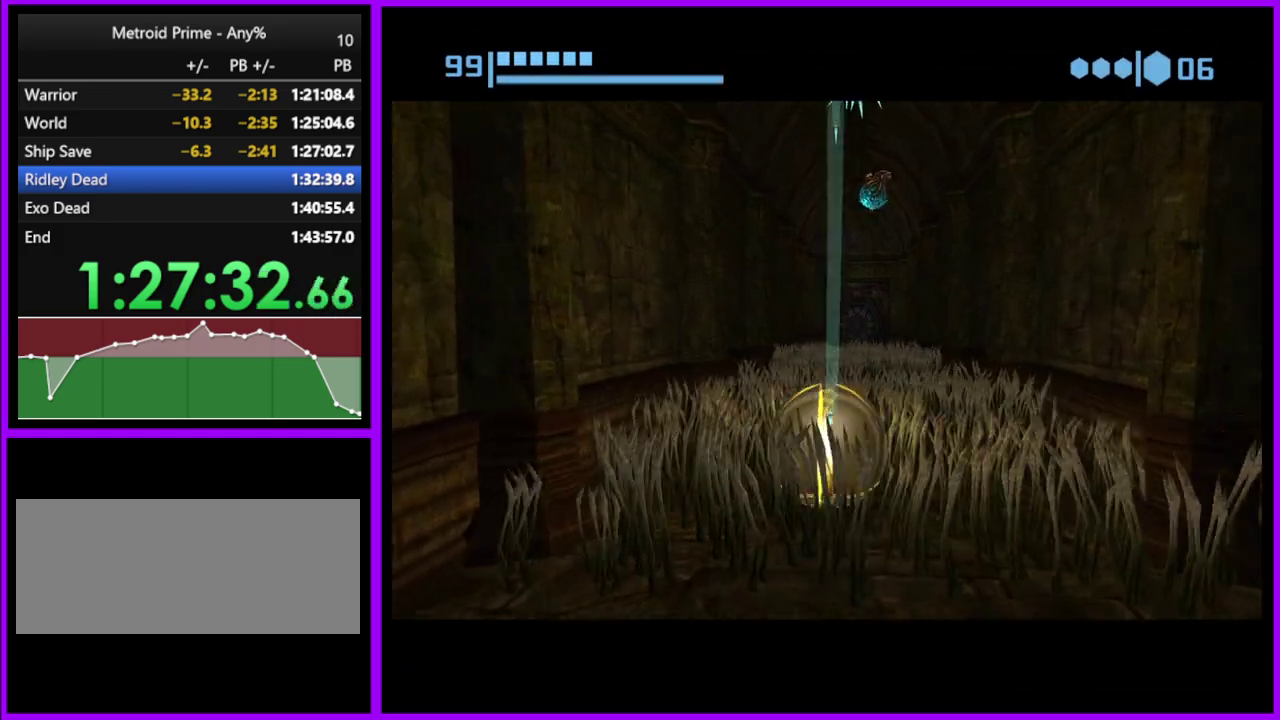
{"buttons": ["B"], "left_stick": "up", "right_stick": "center", "events": [[167, "B", "up"], [233, "B", "down"]]}
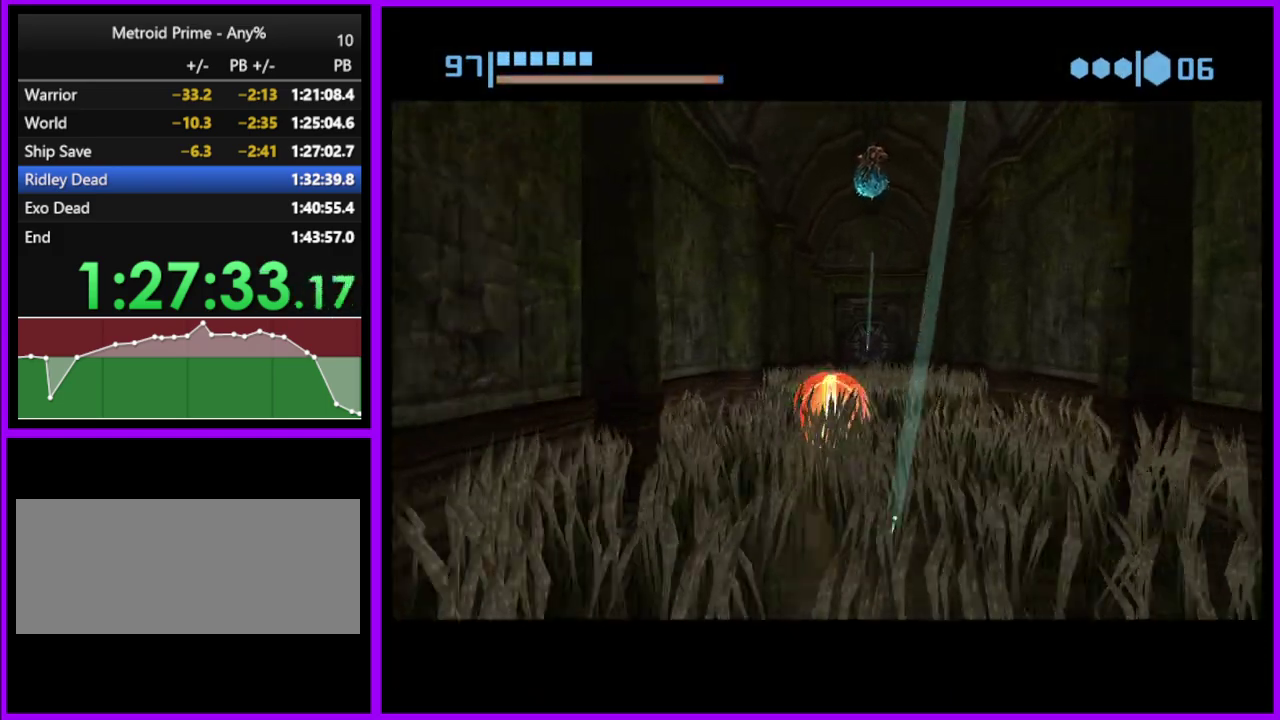
{"buttons": ["B"], "left_stick": "up", "right_stick": "center", "events": [[267, "B", "up"], [367, "B", "down"]]}
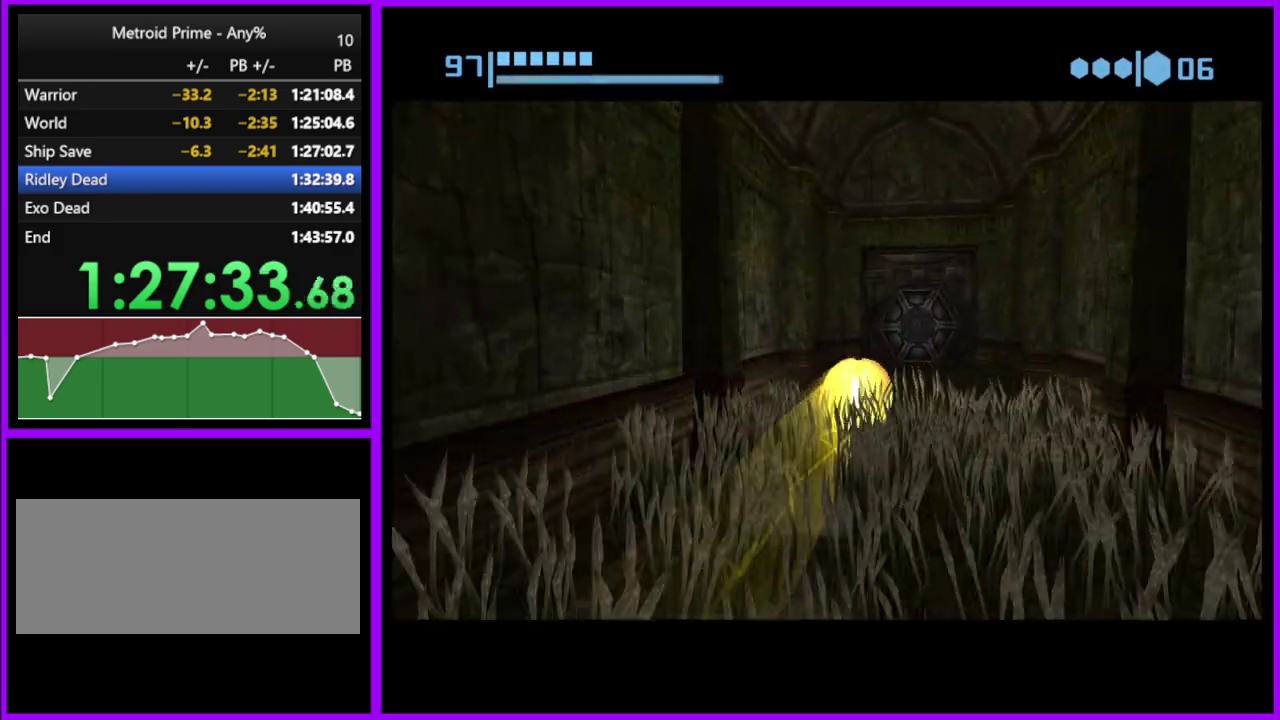
{"buttons": ["B"], "left_stick": "center", "right_stick": "center", "events": [[150, "left_stick", "up-right"], [283, "left_stick", "up"], [433, "left_stick", "center"]]}
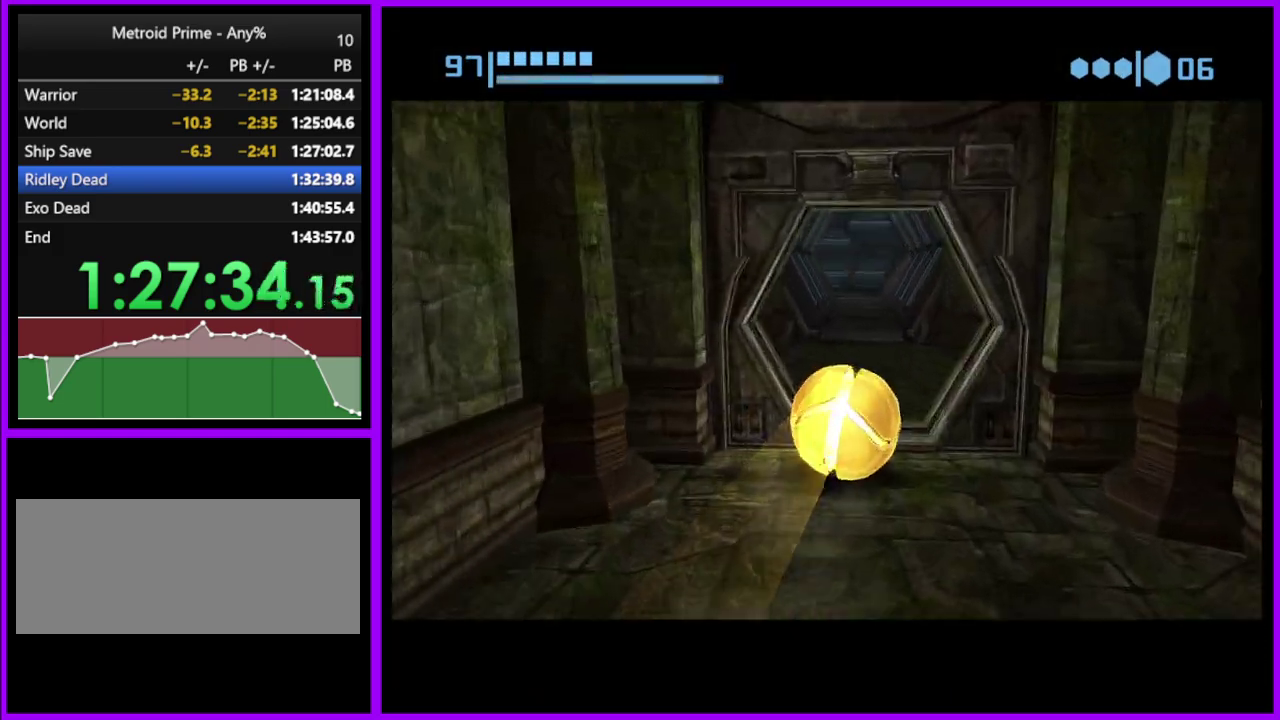
{"buttons": ["B"], "left_stick": "up", "right_stick": "center", "events": [[150, "left_stick", "up"], [400, "left_stick", "up-left"], [467, "left_stick", "up"]]}
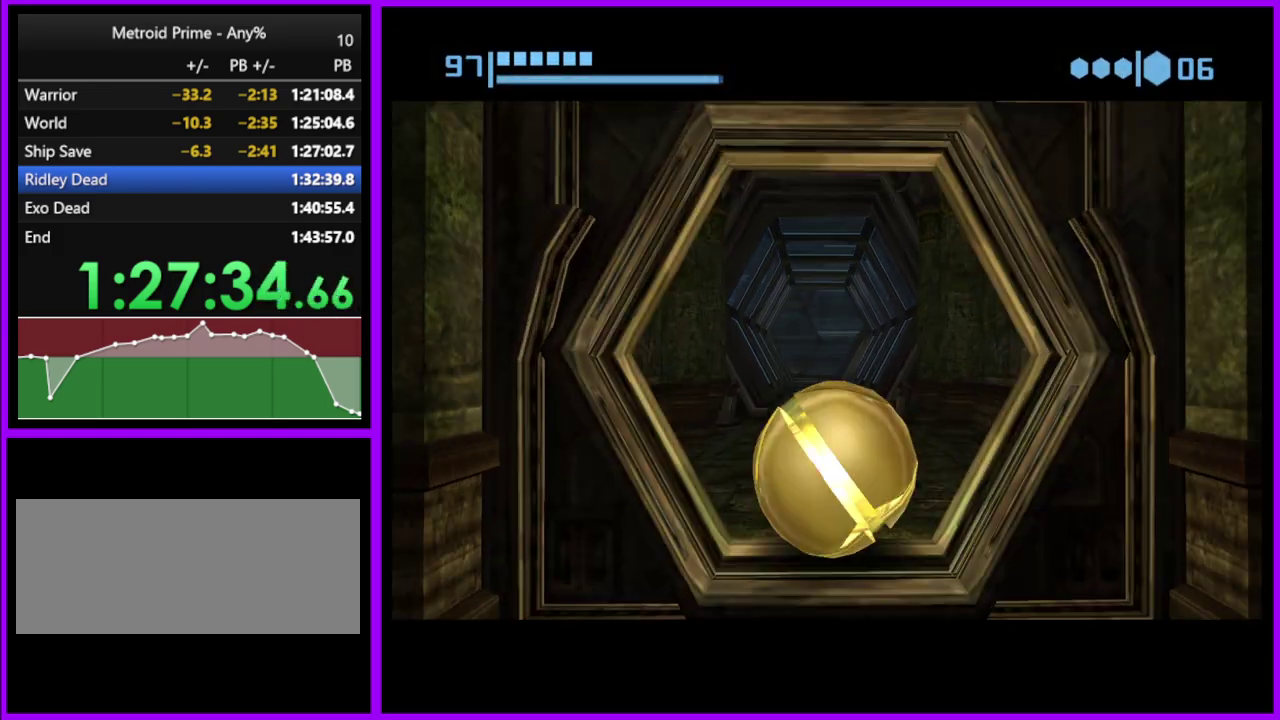
{"buttons": ["B"], "left_stick": "up", "right_stick": "center", "events": [[33, "B", "up"], [133, "B", "down"], [300, "left_stick", "up-right"], [383, "left_stick", "up"]]}
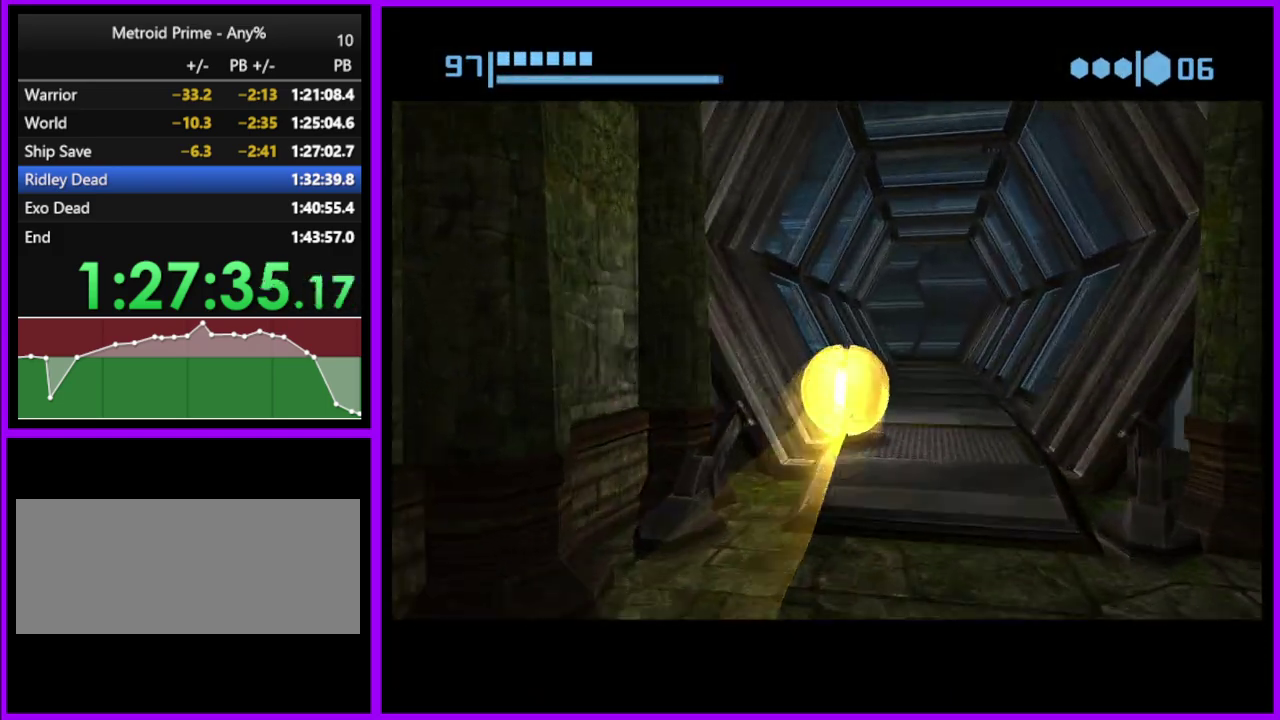
{"buttons": [], "left_stick": "up", "right_stick": "center", "events": [[233, "B", "up"]]}
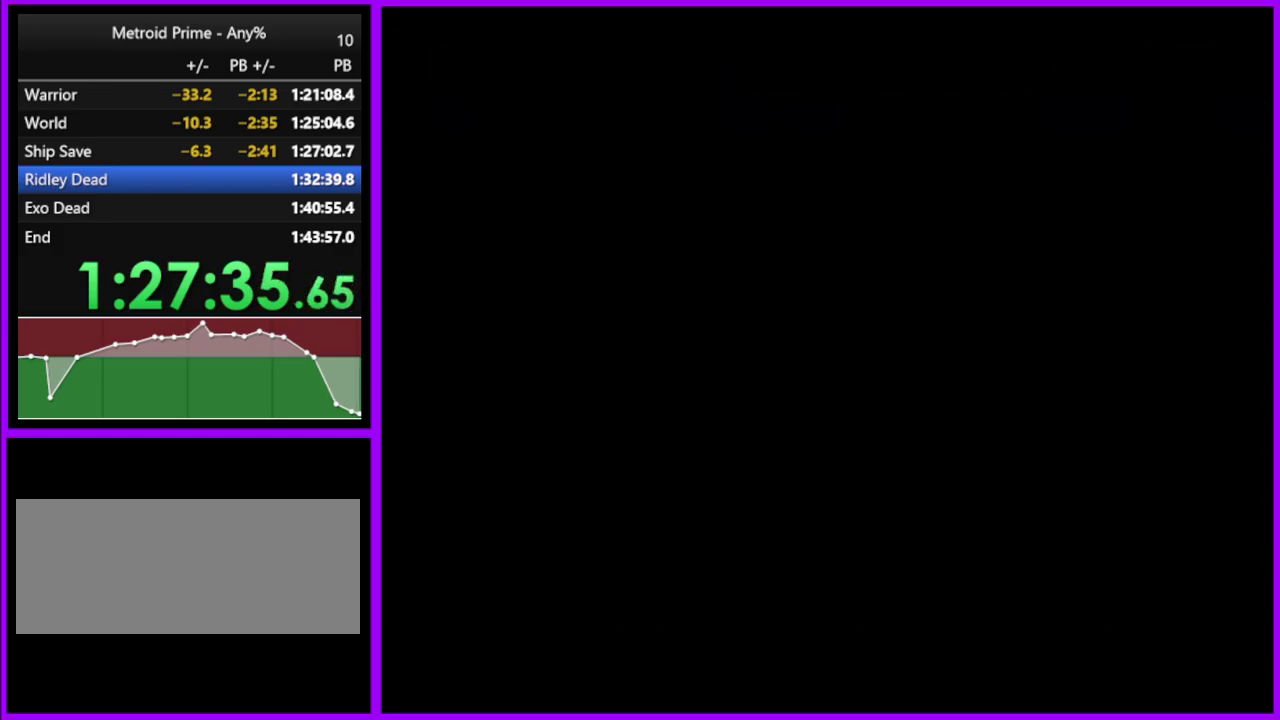
{"buttons": [], "left_stick": "center", "right_stick": "center", "events": [[283, "left_stick", "center"]]}
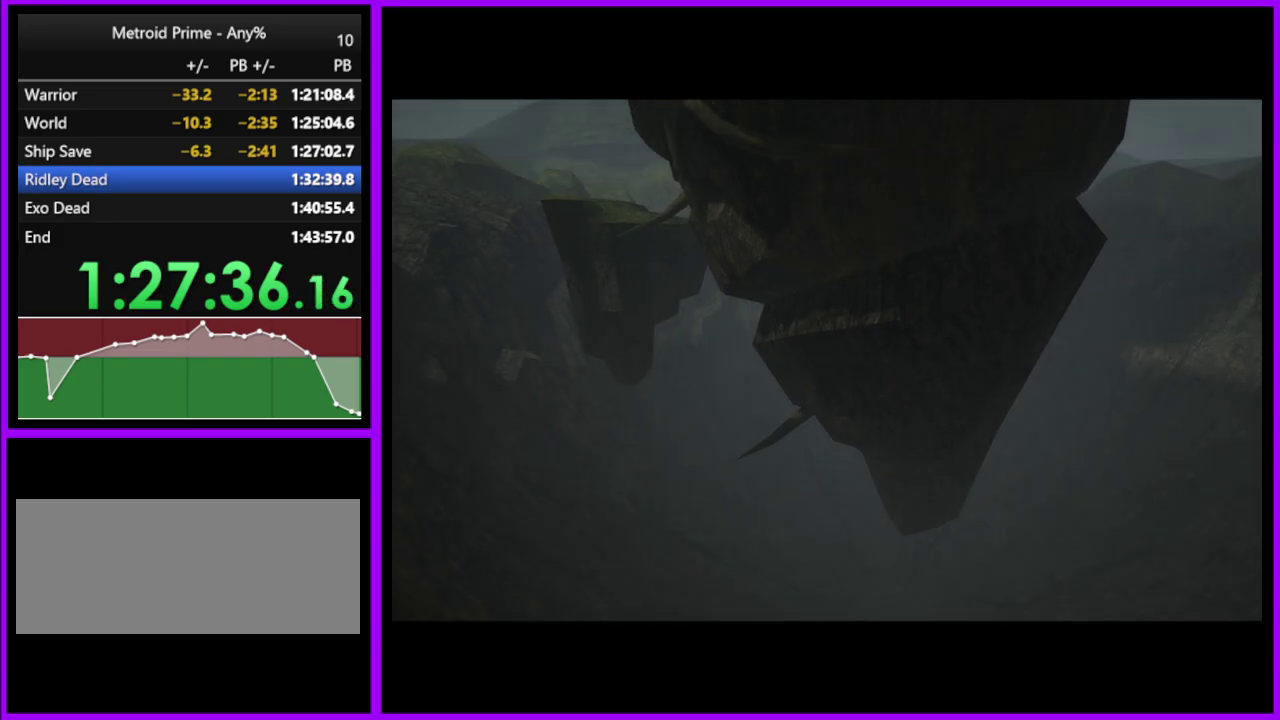
{"buttons": [], "left_stick": "center", "right_stick": "center", "events": []}
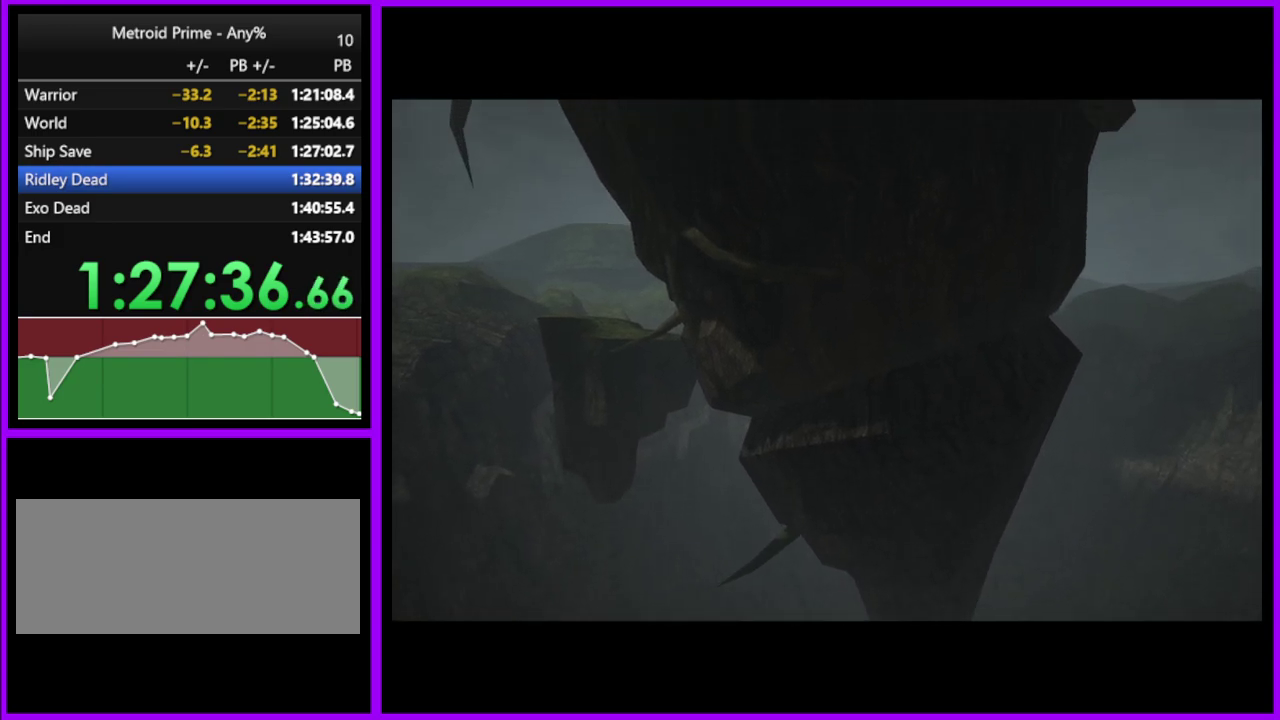
{"buttons": [], "left_stick": "center", "right_stick": "center", "events": []}
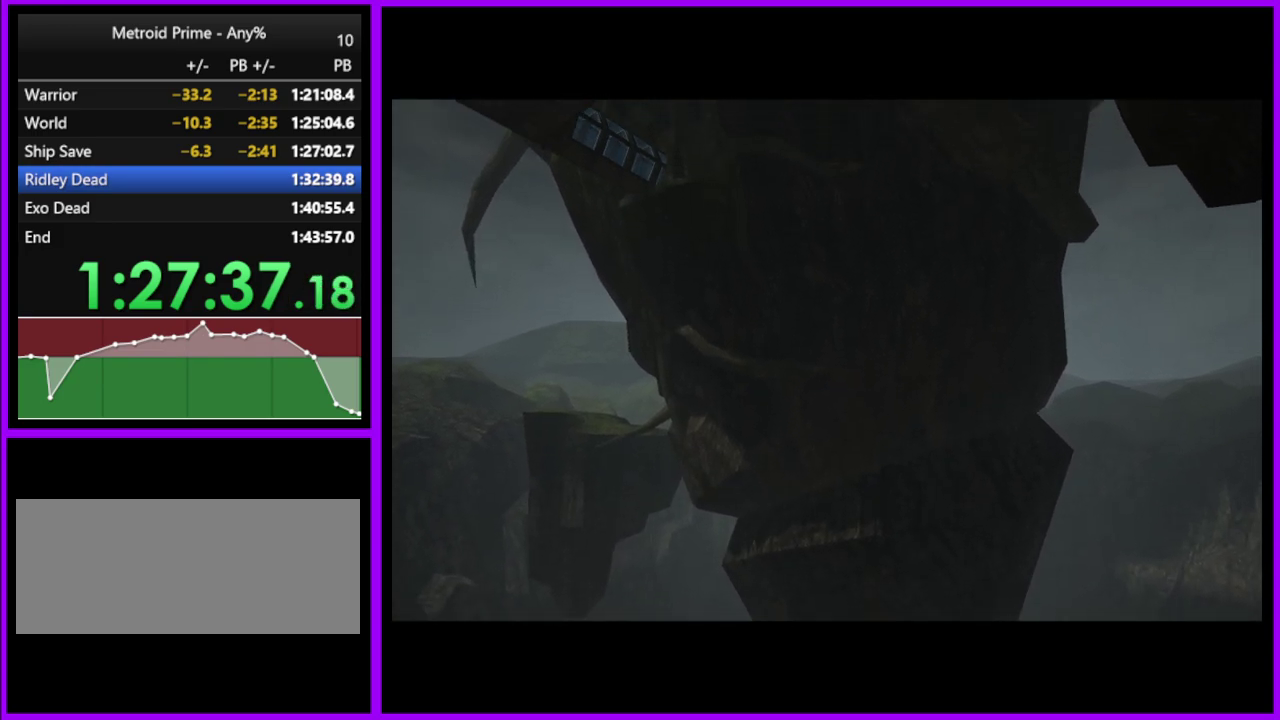
{"buttons": [], "left_stick": "center", "right_stick": "center", "events": []}
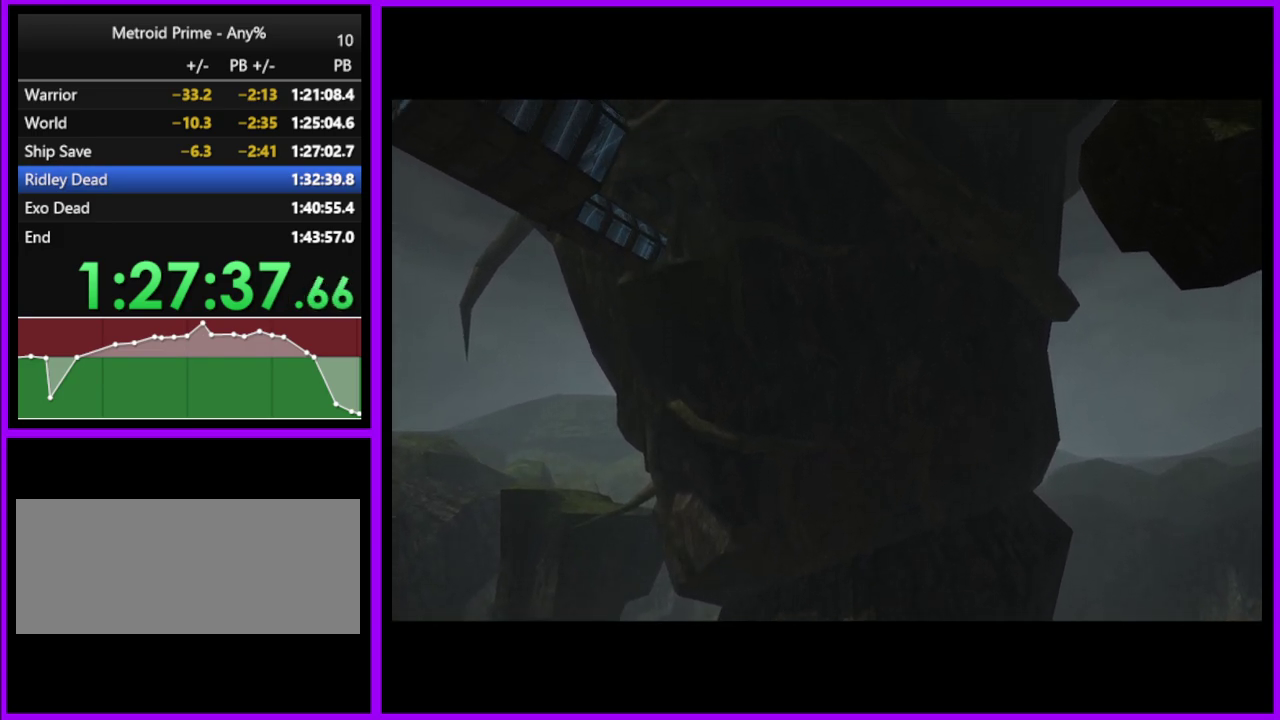
{"buttons": [], "left_stick": "center", "right_stick": "center", "events": []}
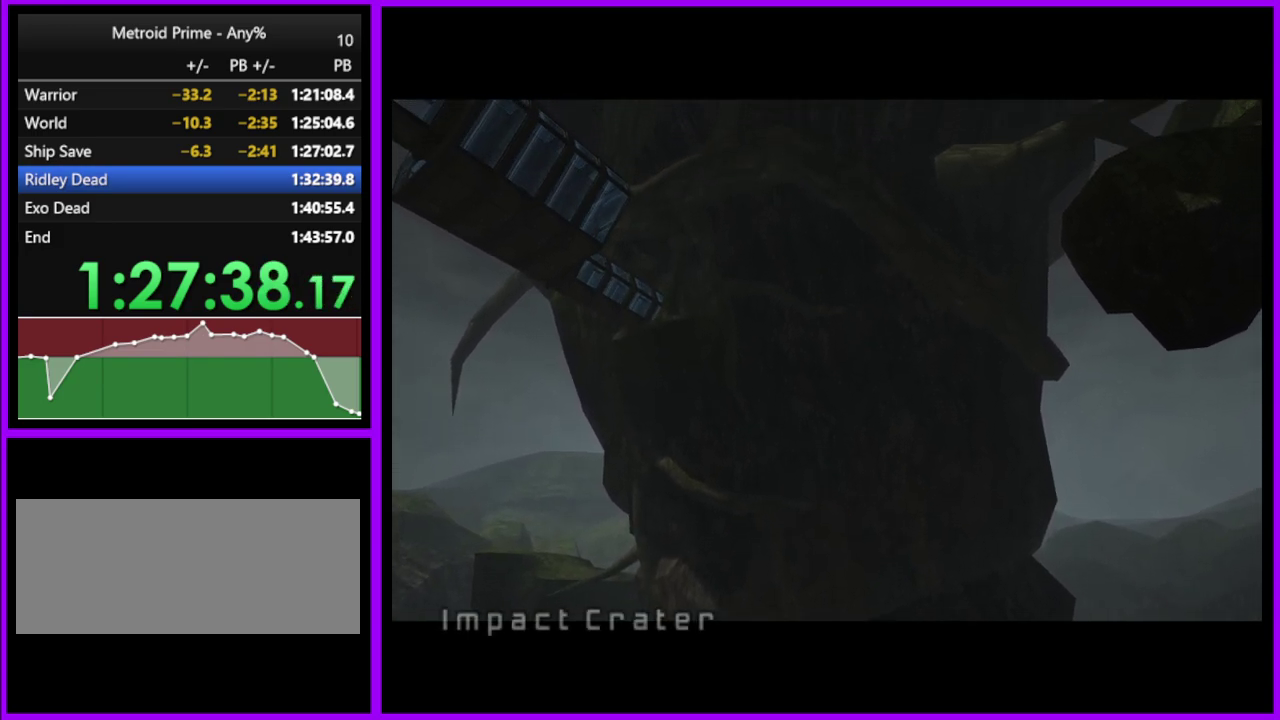
{"buttons": [], "left_stick": "center", "right_stick": "center", "events": []}
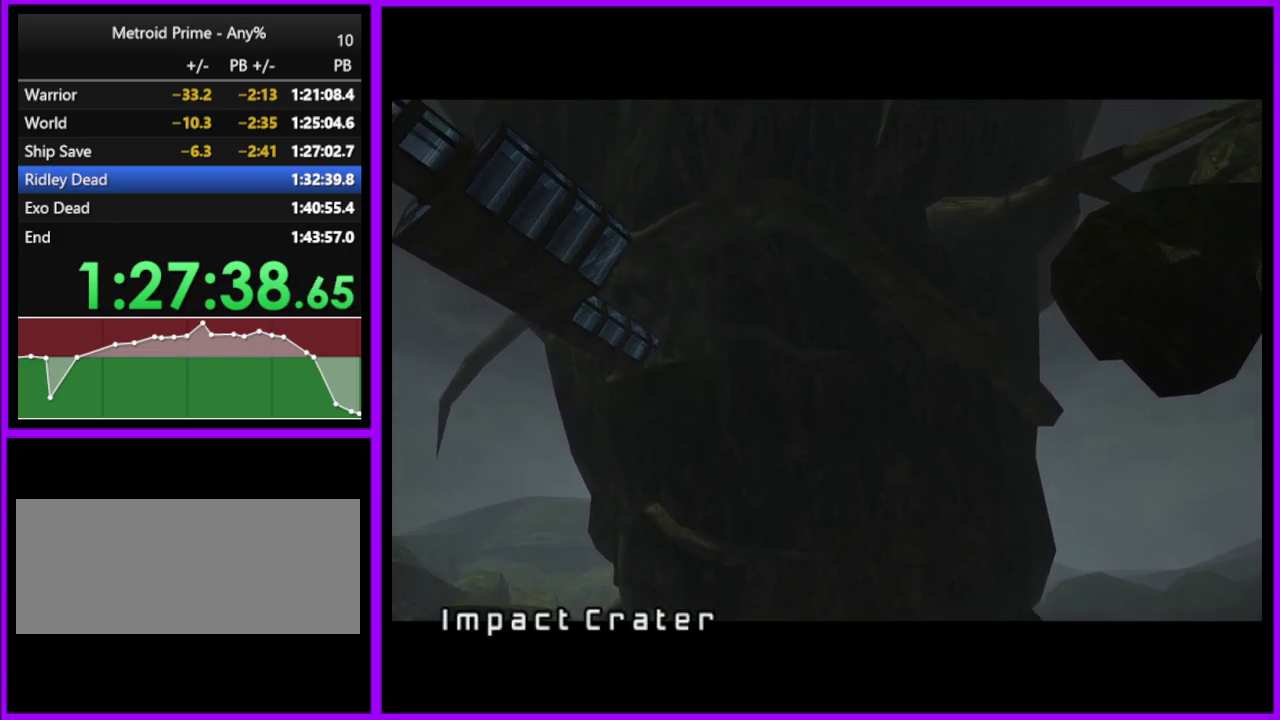
{"buttons": [], "left_stick": "center", "right_stick": "center", "events": []}
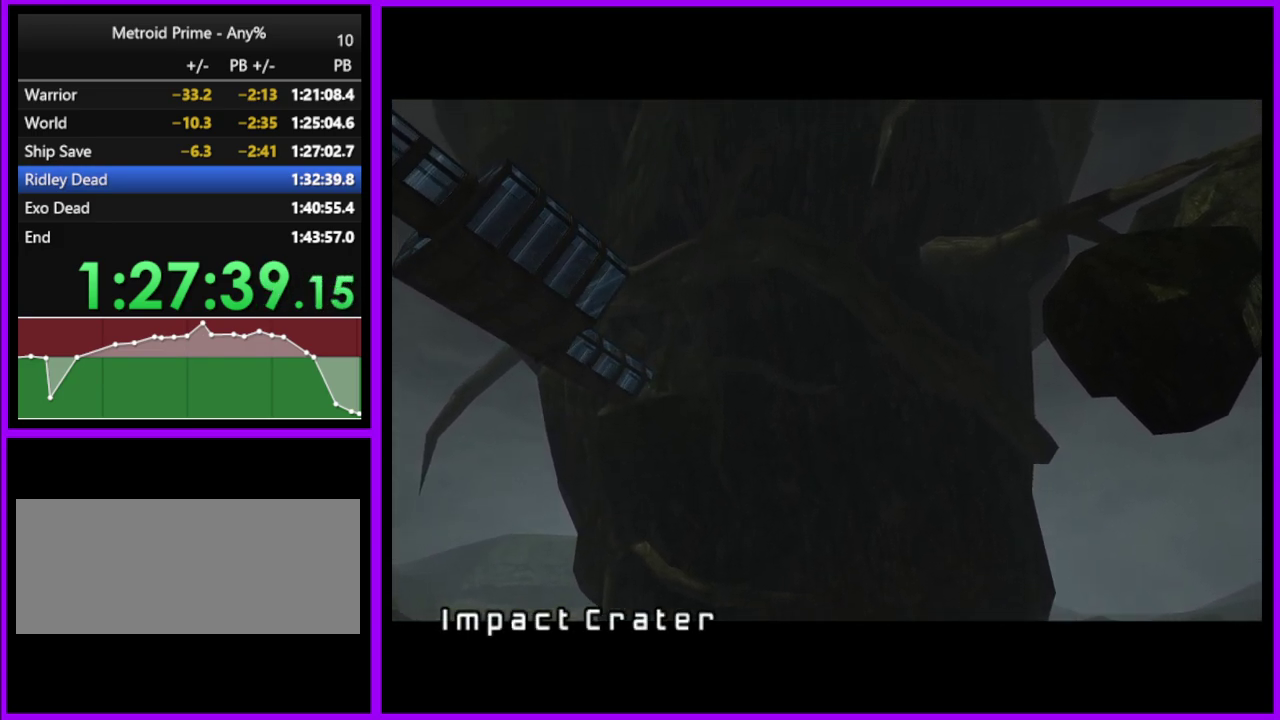
{"buttons": [], "left_stick": "center", "right_stick": "center", "events": []}
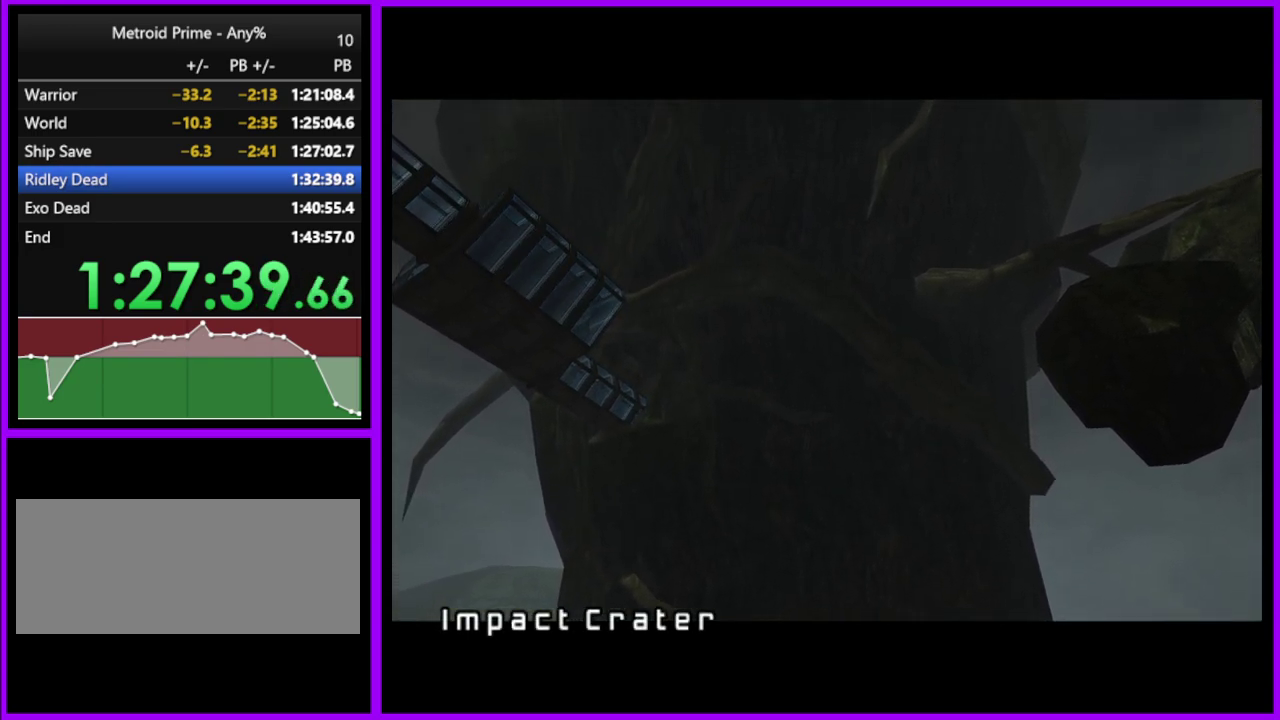
{"buttons": [], "left_stick": "center", "right_stick": "center", "events": []}
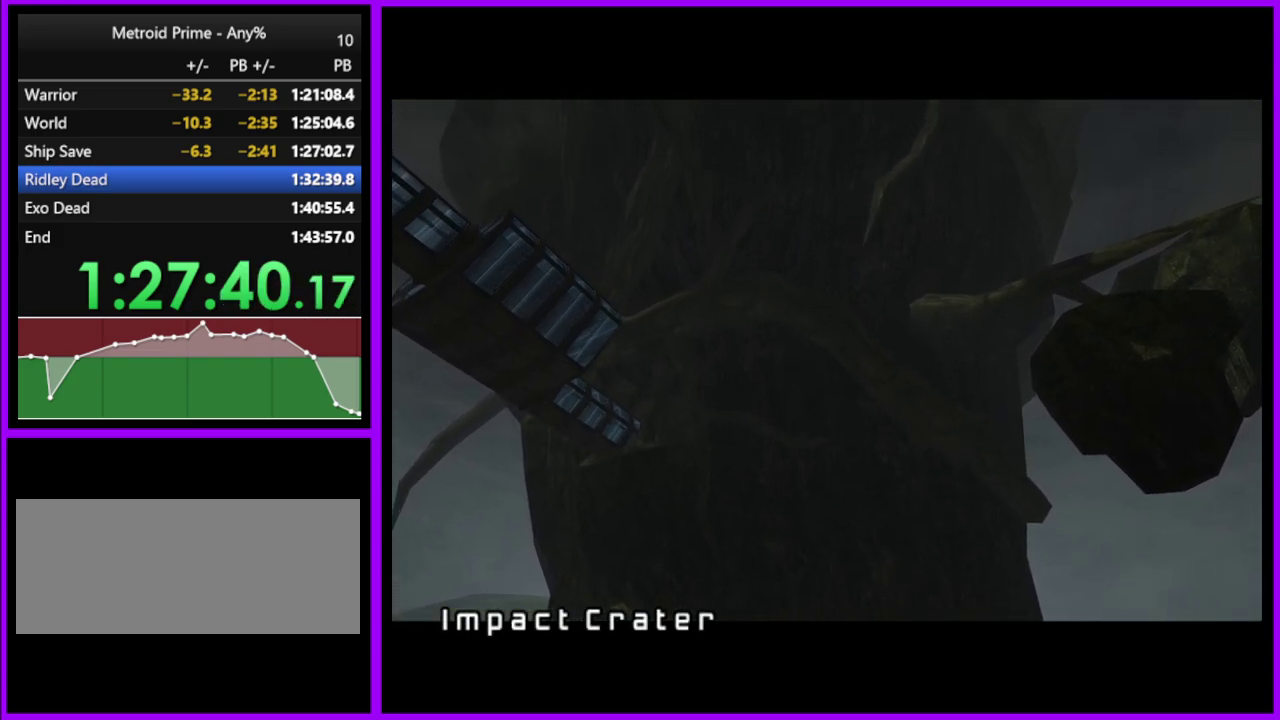
{"buttons": [], "left_stick": "center", "right_stick": "center", "events": []}
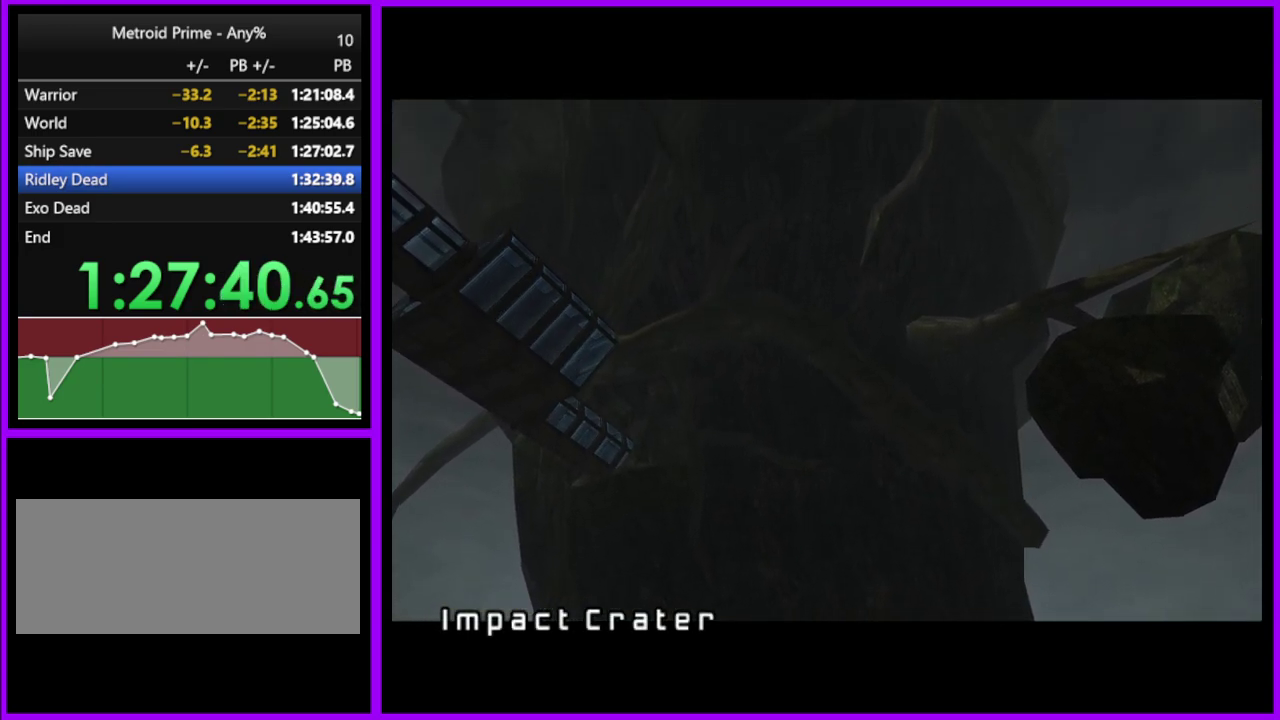
{"buttons": [], "left_stick": "center", "right_stick": "center", "events": []}